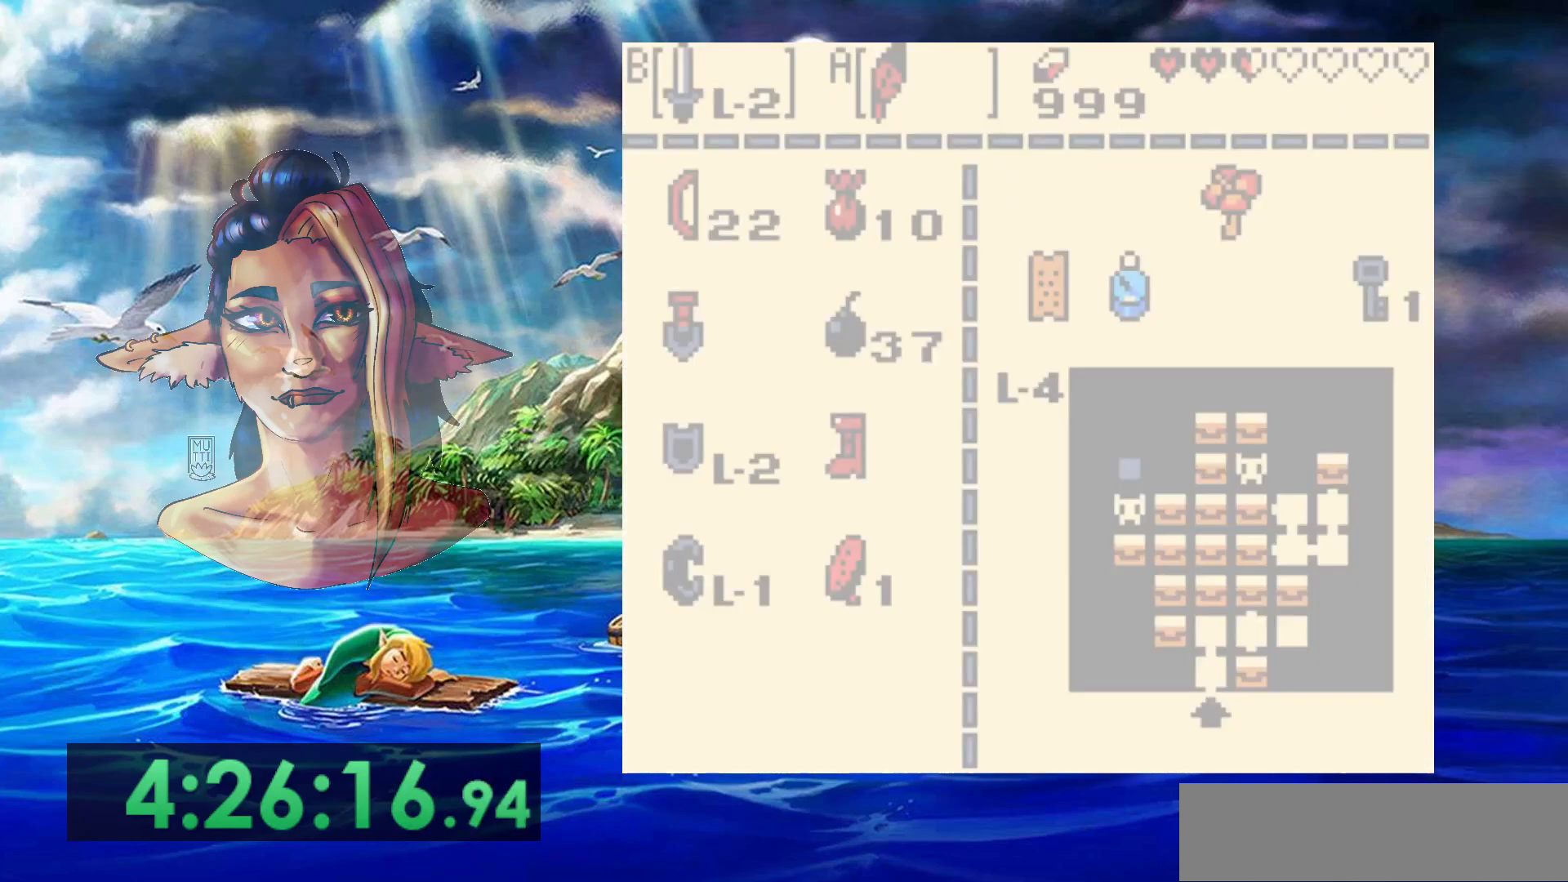
Gameplay with a controller (Nintendo layout); each line is a JSON object with the inputs held at the frame after it. "events" lists button and stick changes between this image and that frame as [ms after this image, input, new state], when the widget could be followed in between. Not read: DPAD_DOWN DPAD_RIGHT DPAD_UP L3 R3.
{"buttons": [], "events": [[283, "A", "down"], [417, "A", "up"]]}
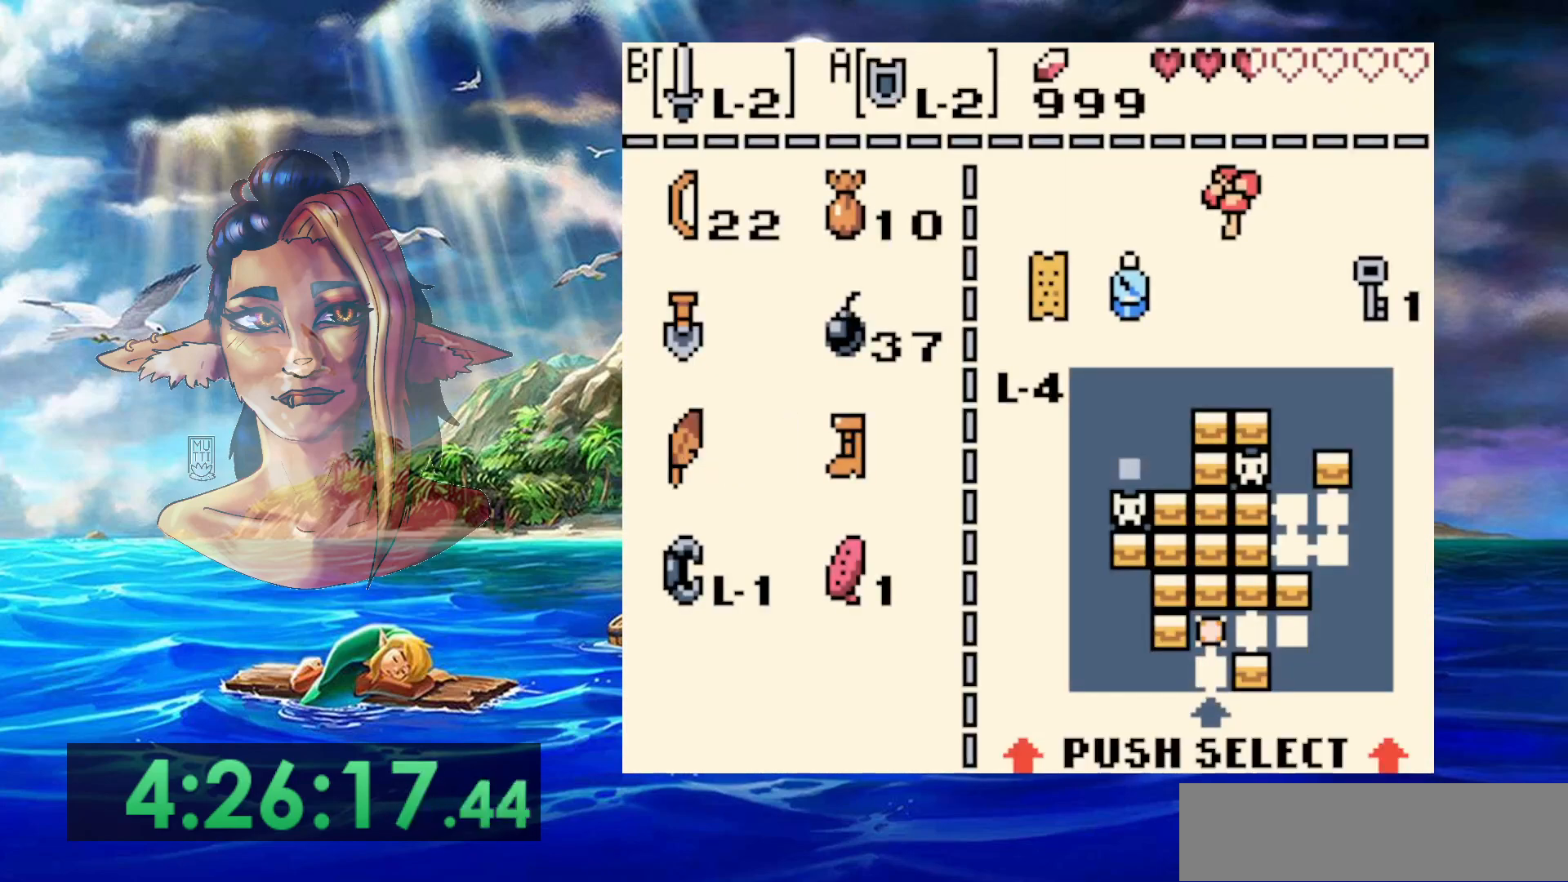
{"buttons": ["A"], "events": [[83, "START", "down"], [233, "START", "up"], [383, "A", "down"]]}
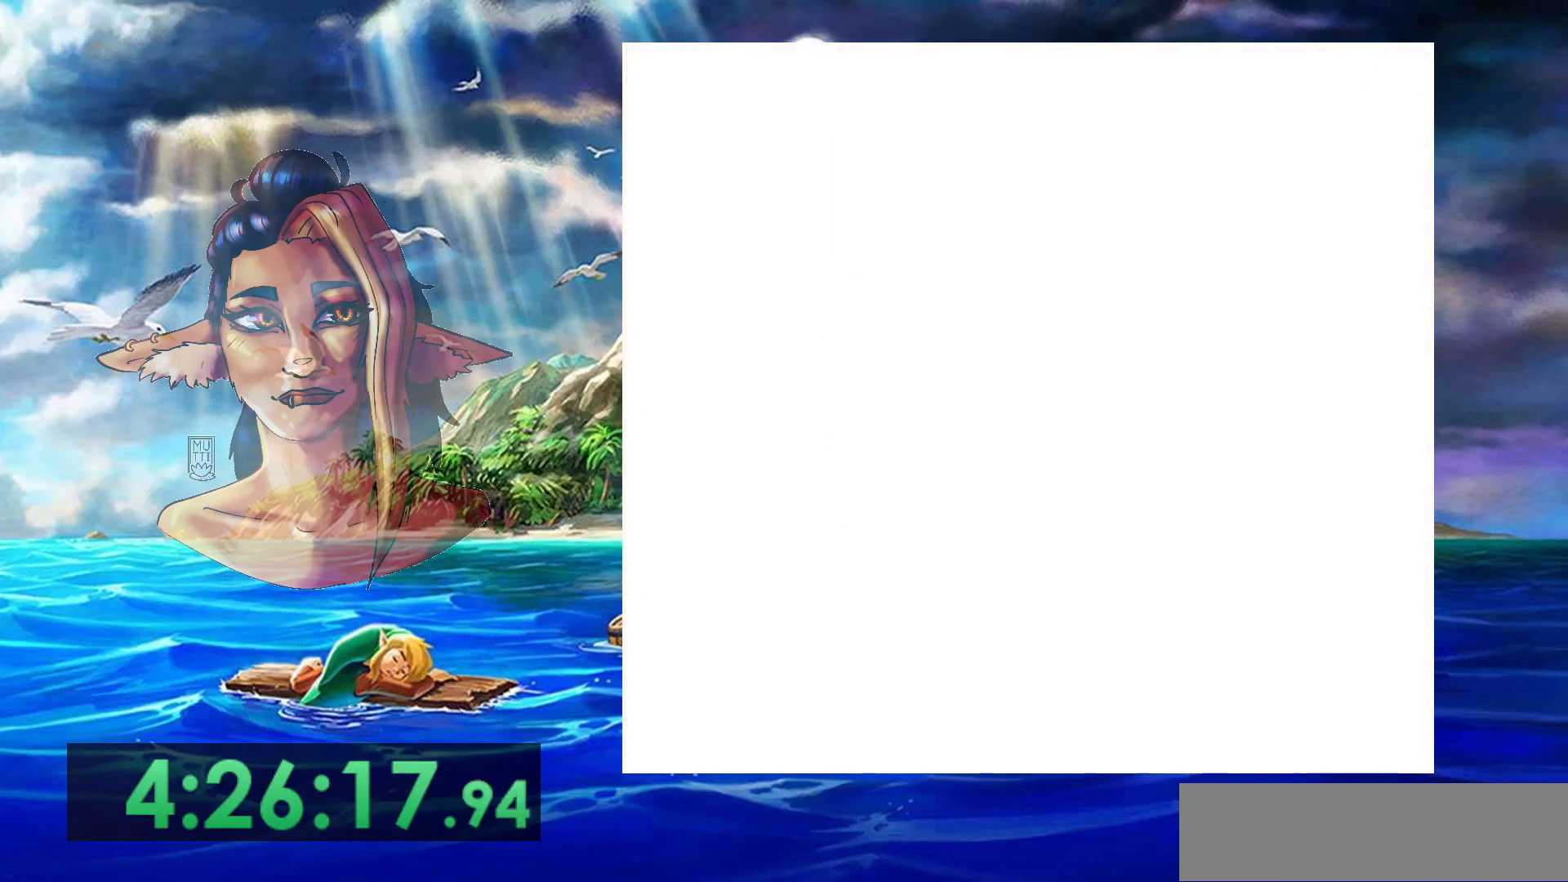
{"buttons": ["A"], "events": []}
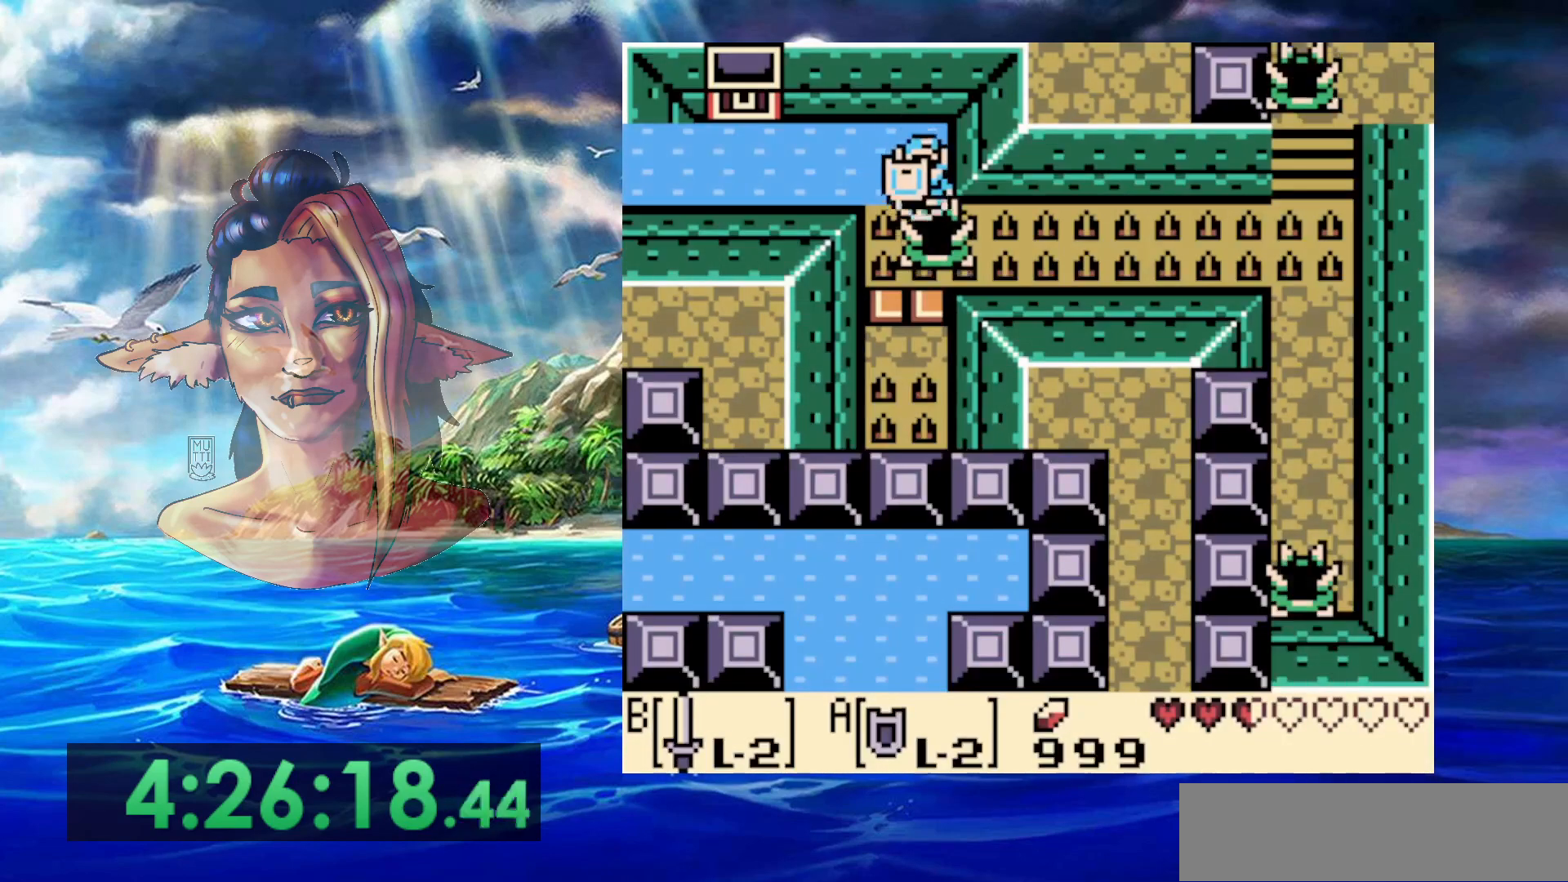
{"buttons": [], "events": [[350, "A", "up"]]}
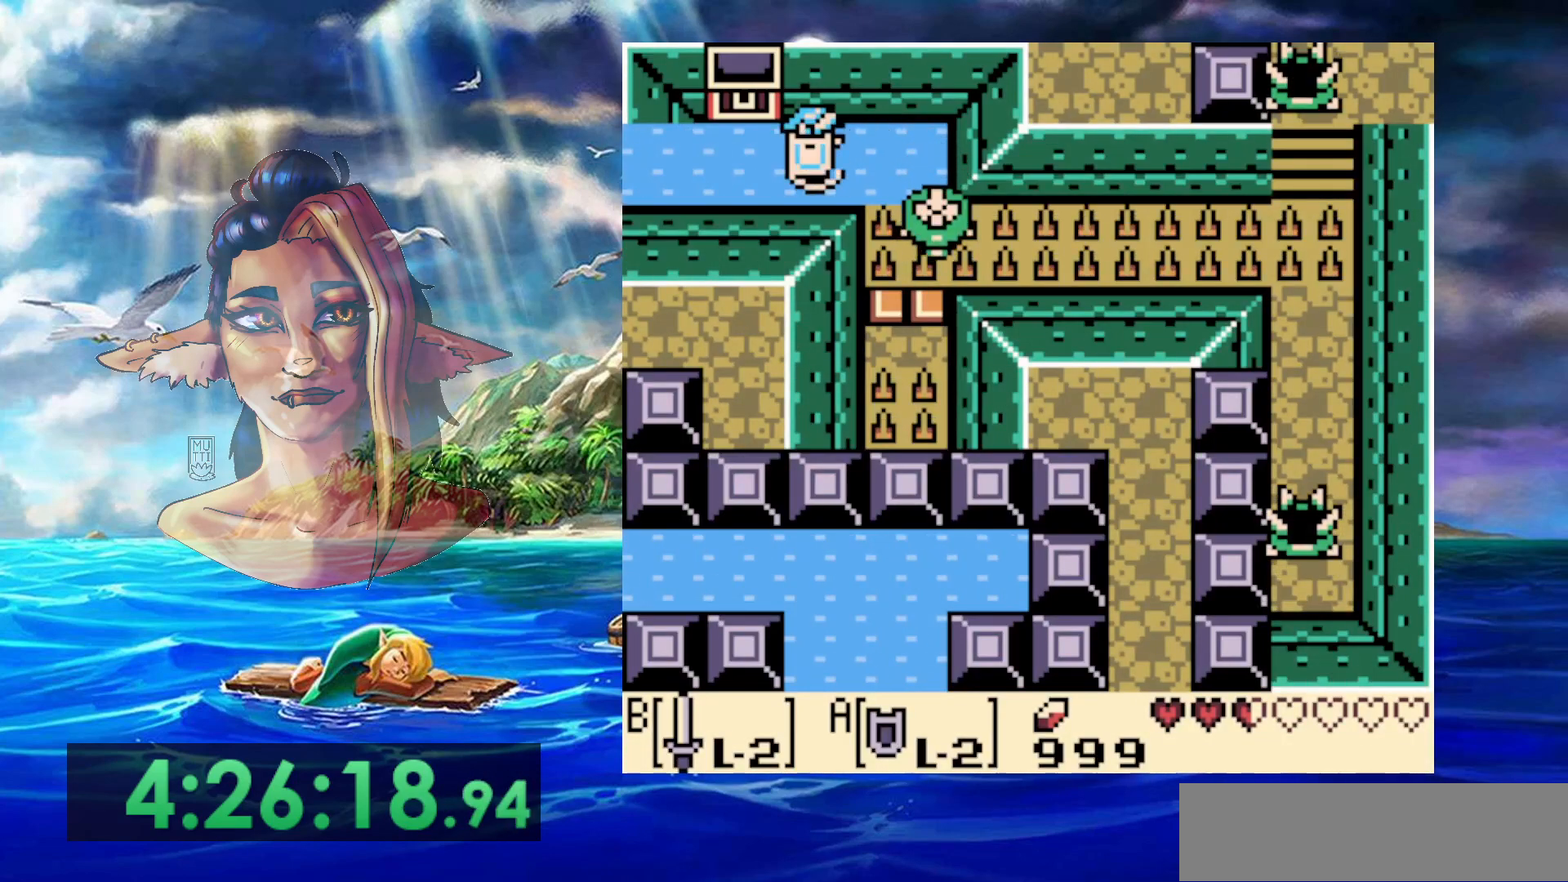
{"buttons": [], "events": []}
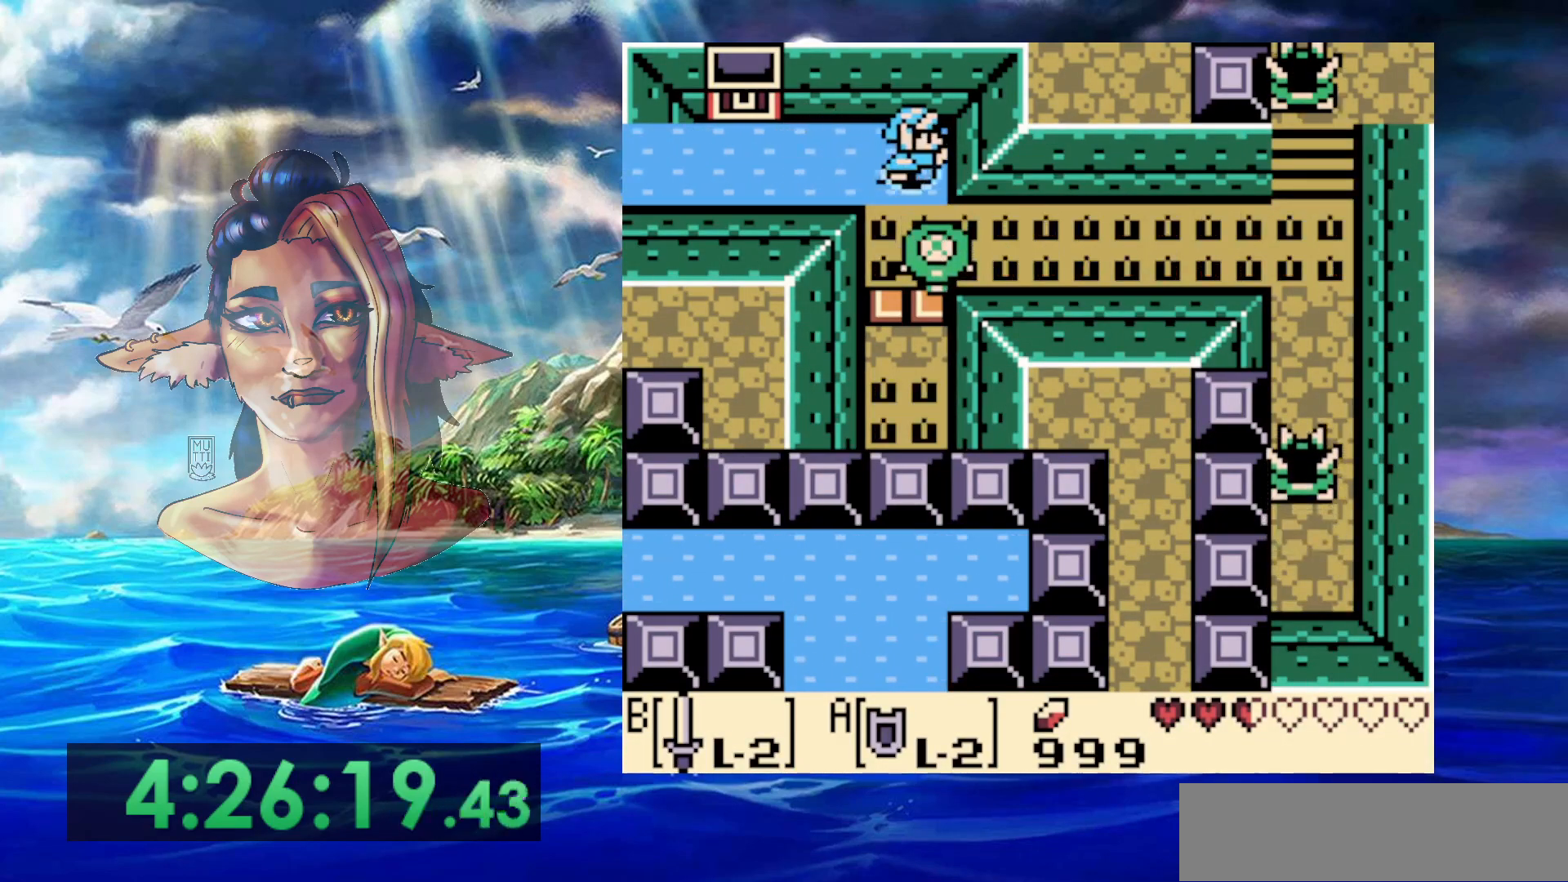
{"buttons": [], "events": [[150, "B", "down"], [333, "B", "up"]]}
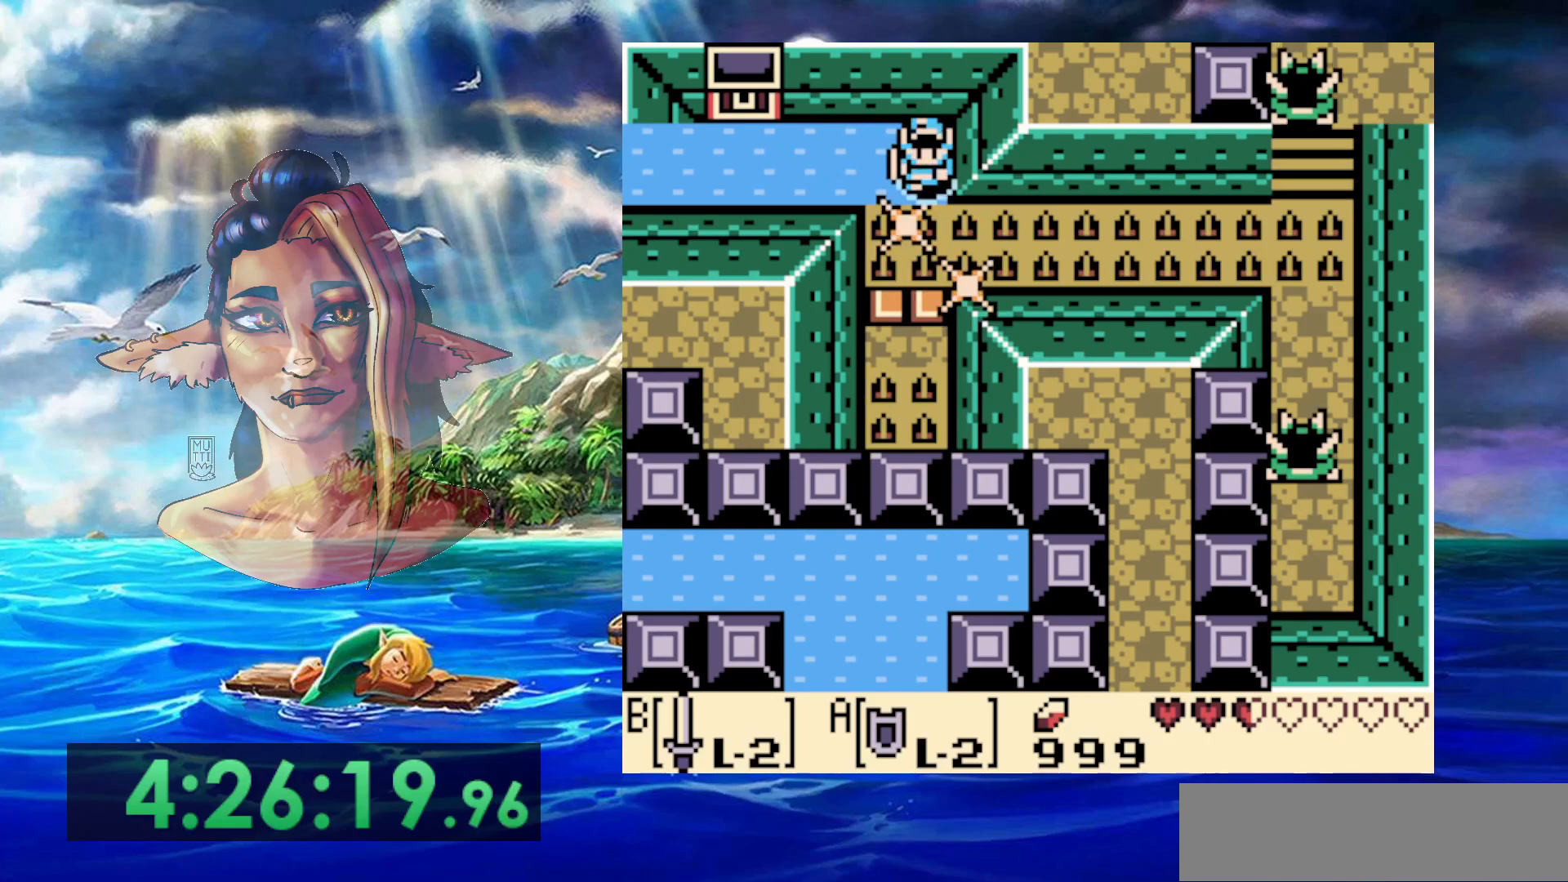
{"buttons": ["START"], "events": [[483, "START", "down"]]}
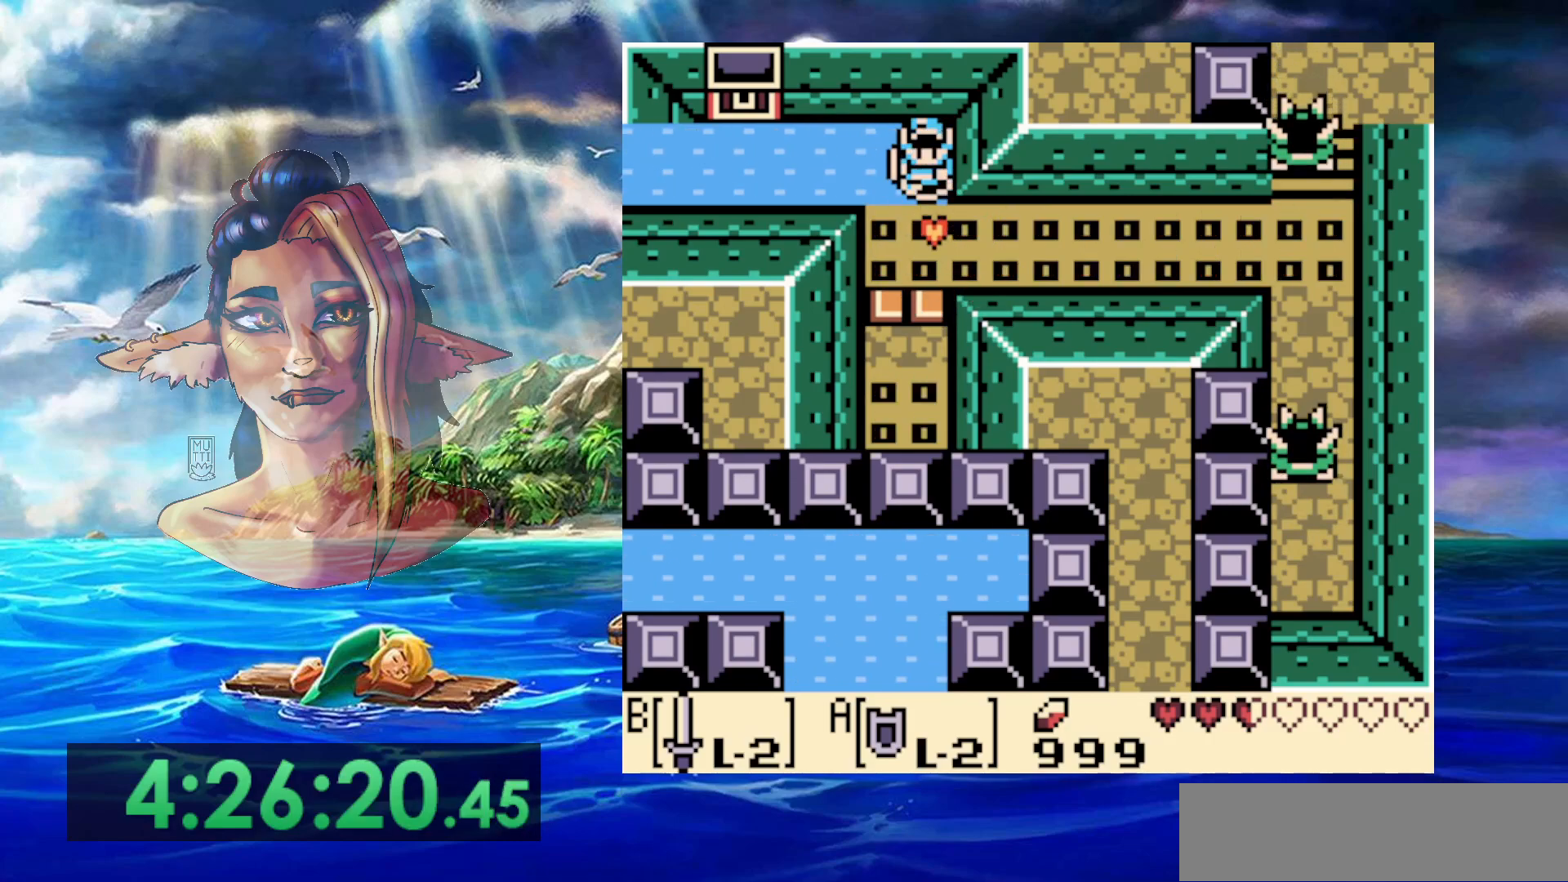
{"buttons": [], "events": [[217, "START", "up"]]}
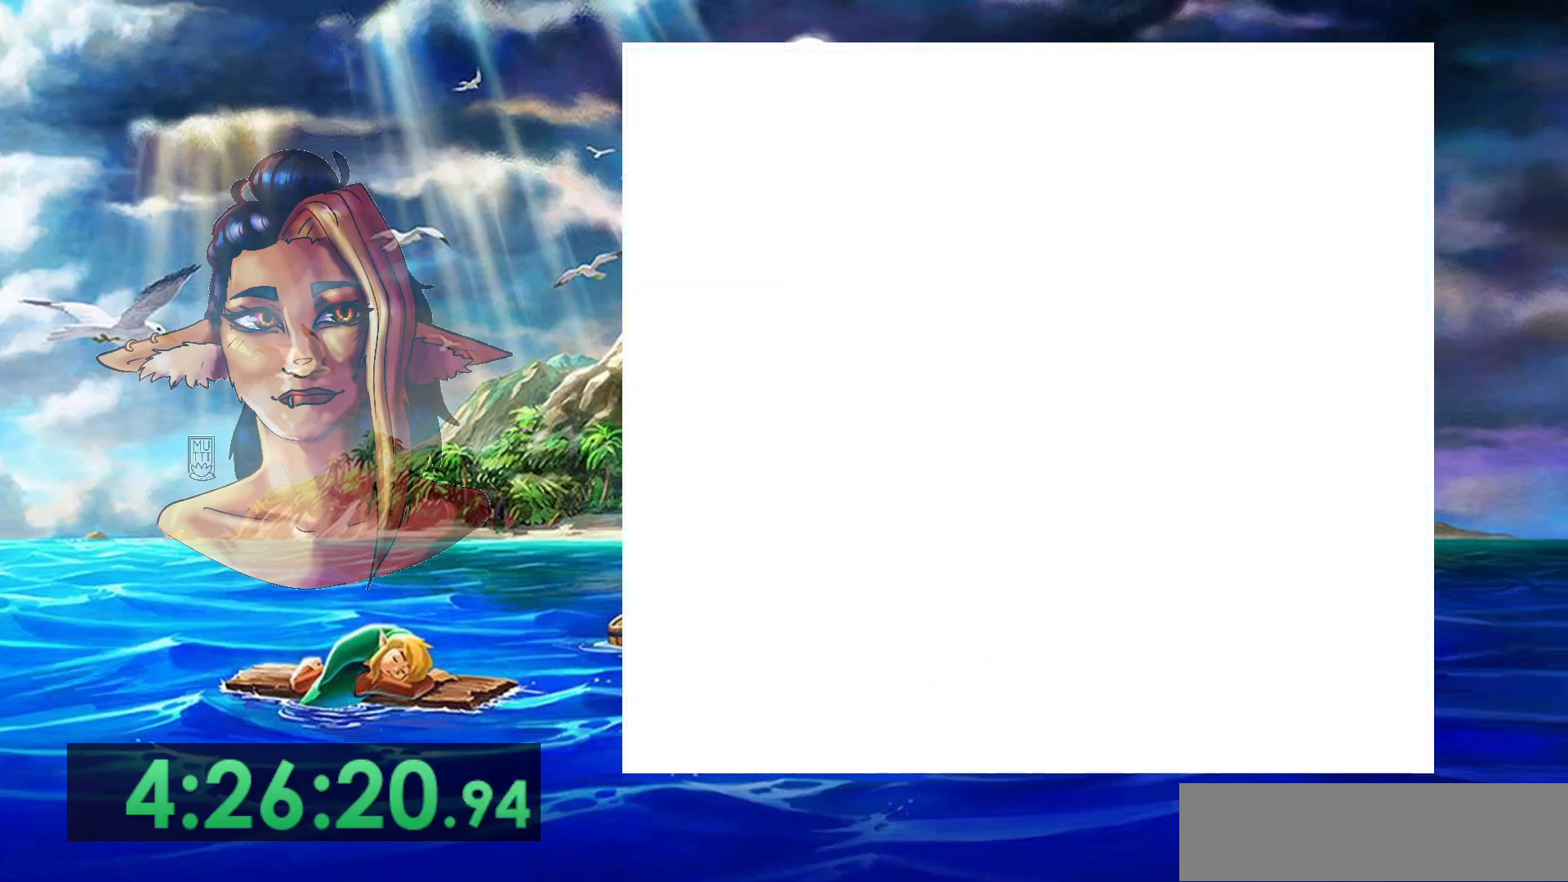
{"buttons": [], "events": []}
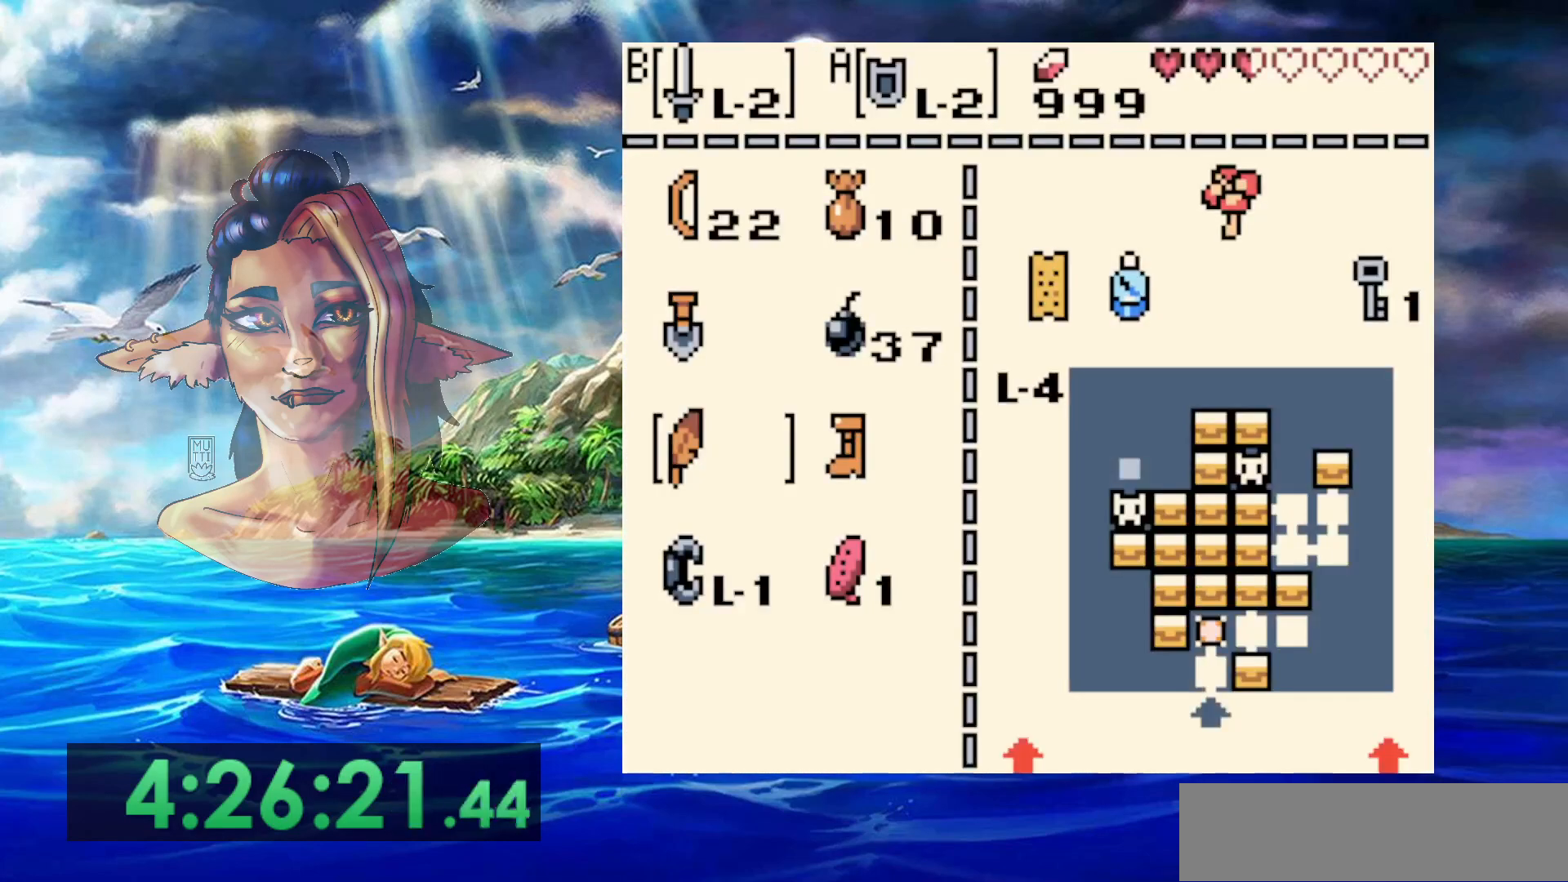
{"buttons": [], "events": [[50, "A", "down"], [183, "A", "up"], [350, "START", "down"], [500, "START", "up"]]}
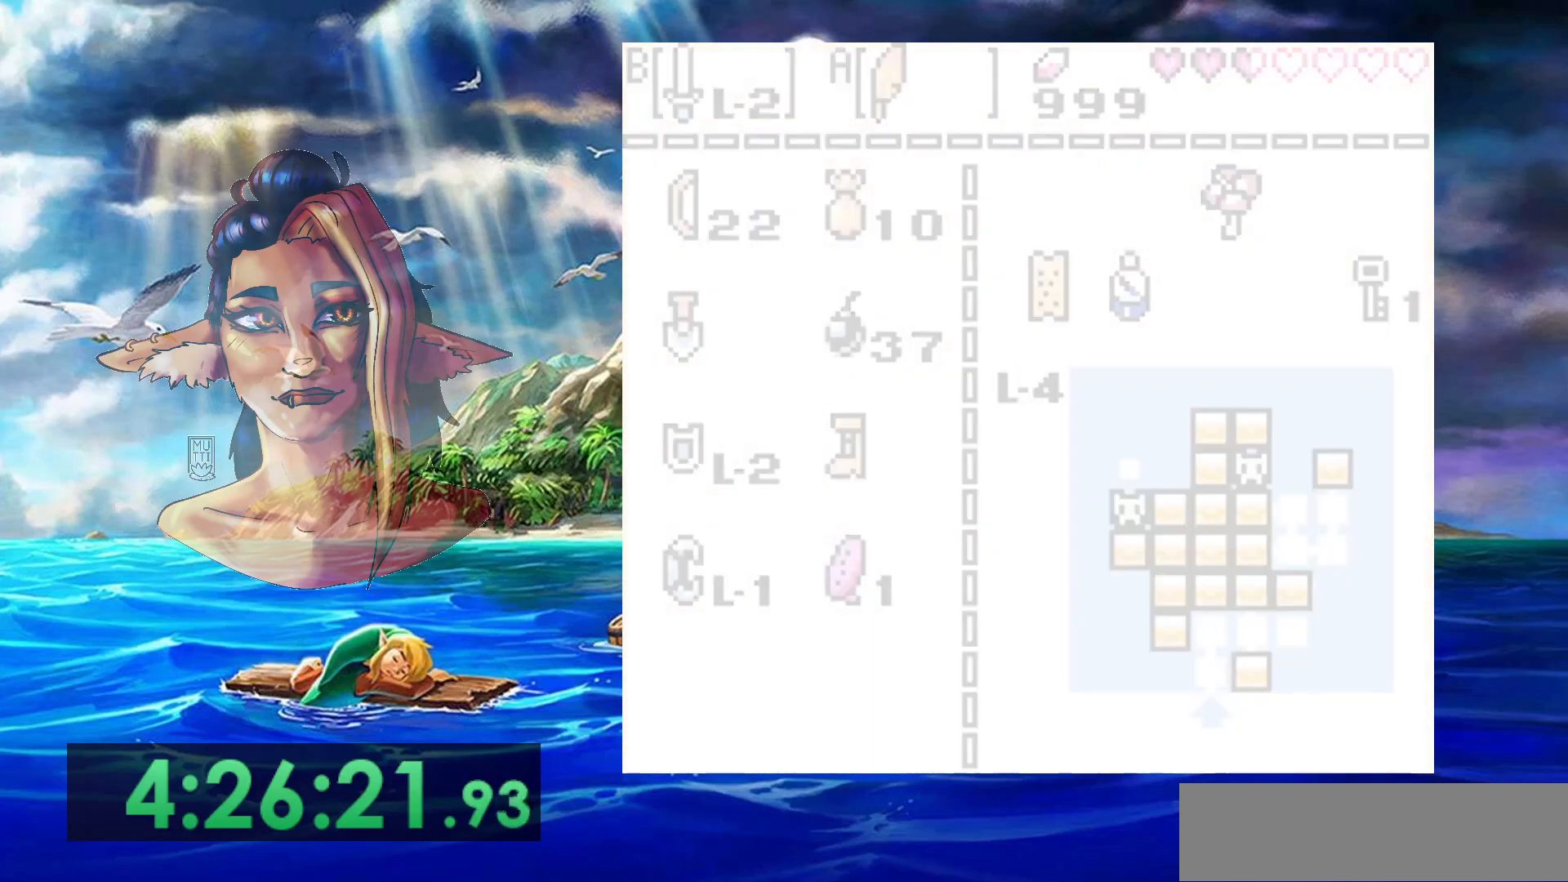
{"buttons": ["B"], "events": [[183, "B", "down"]]}
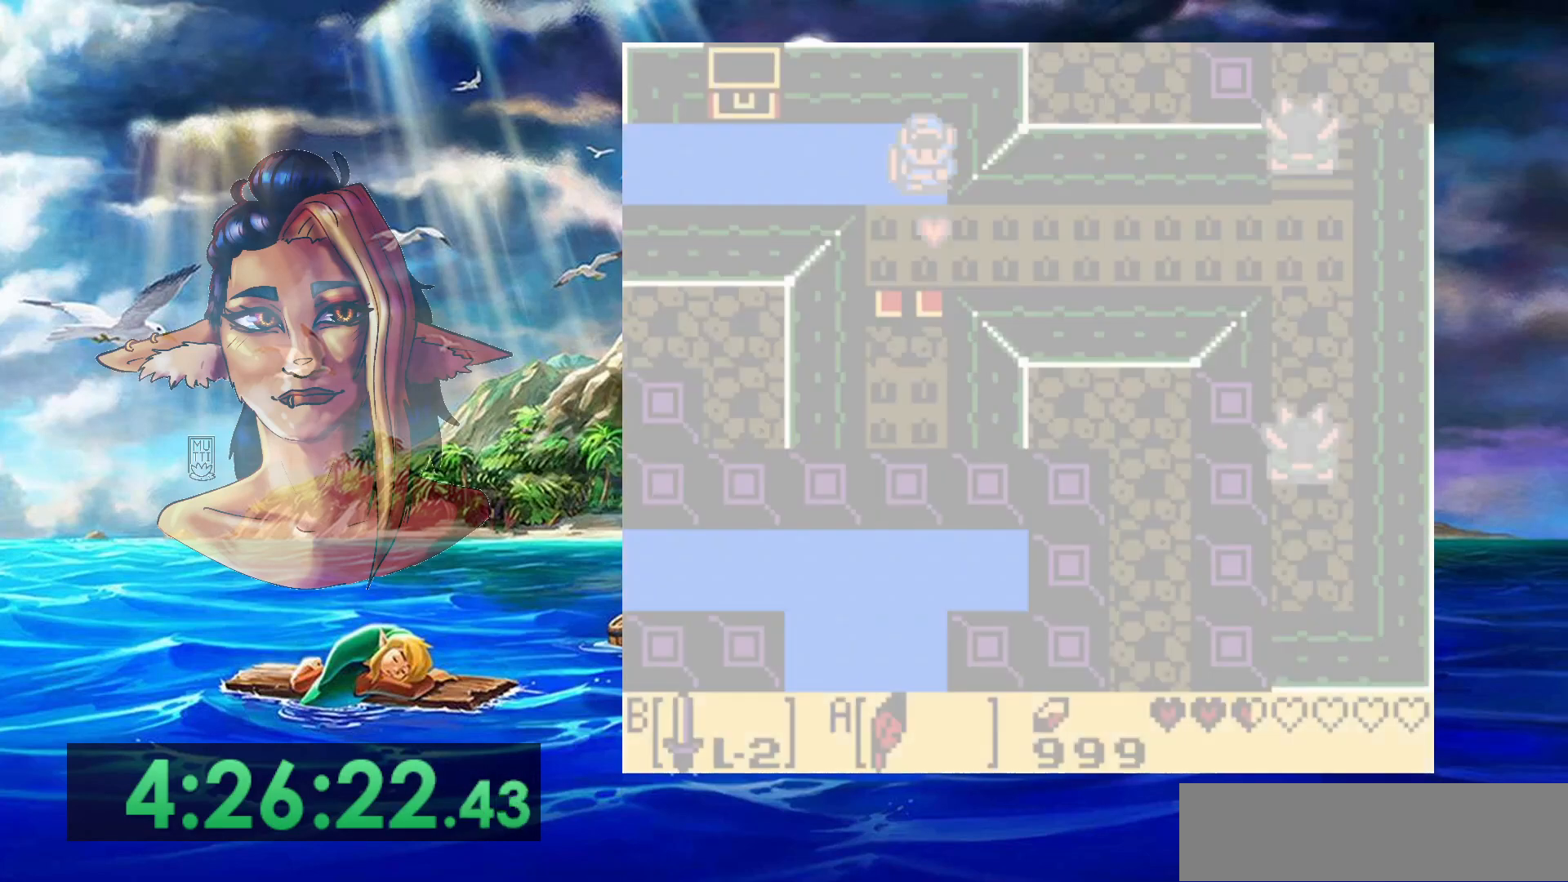
{"buttons": ["B"], "events": []}
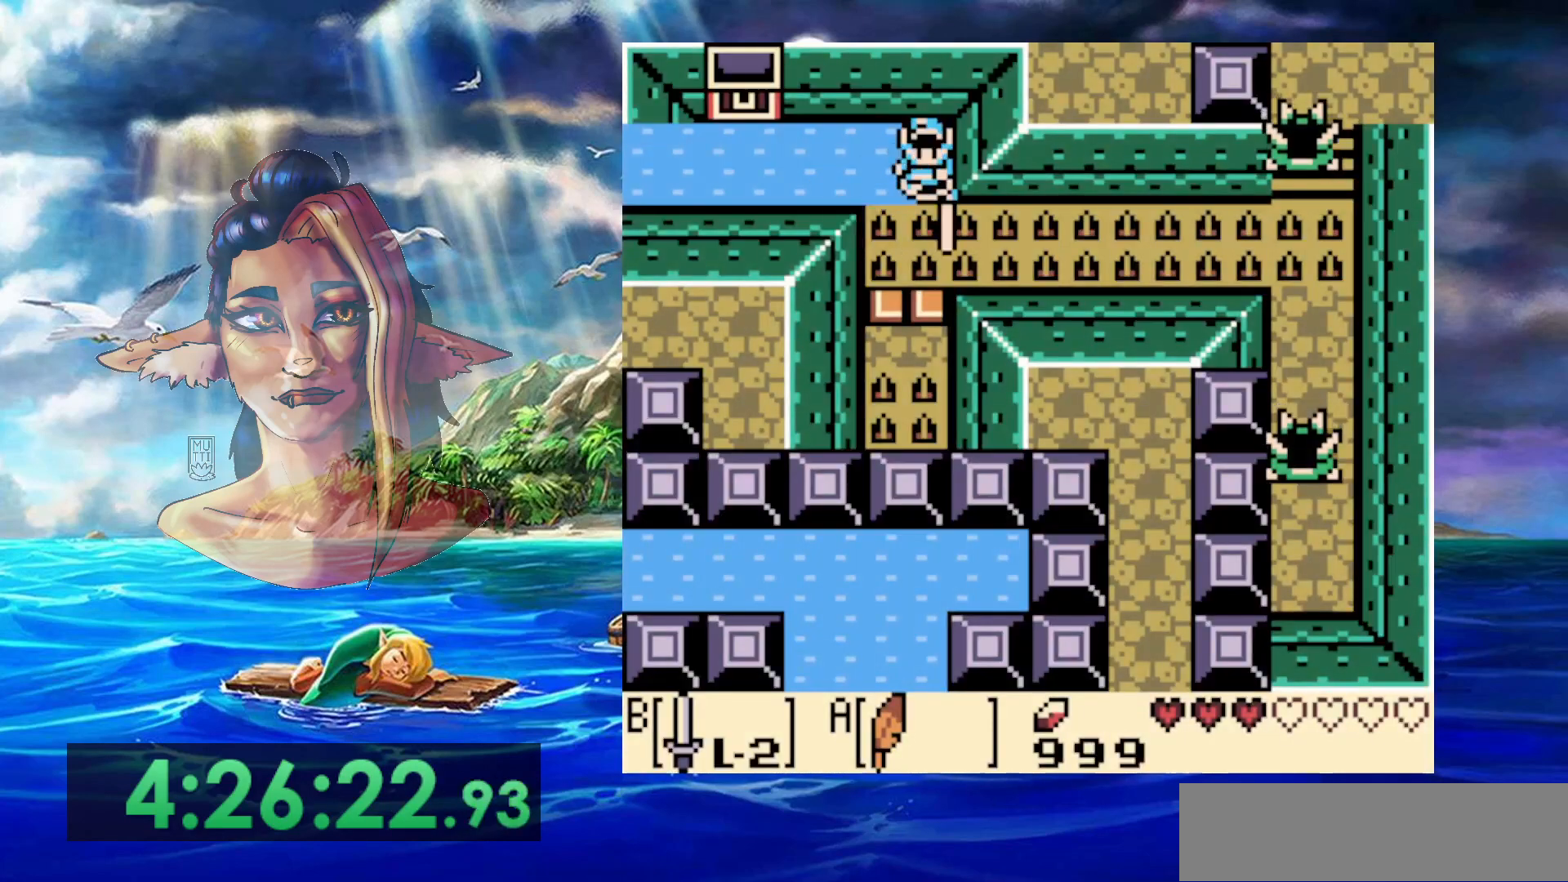
{"buttons": ["A"], "events": [[133, "B", "up"], [467, "A", "down"]]}
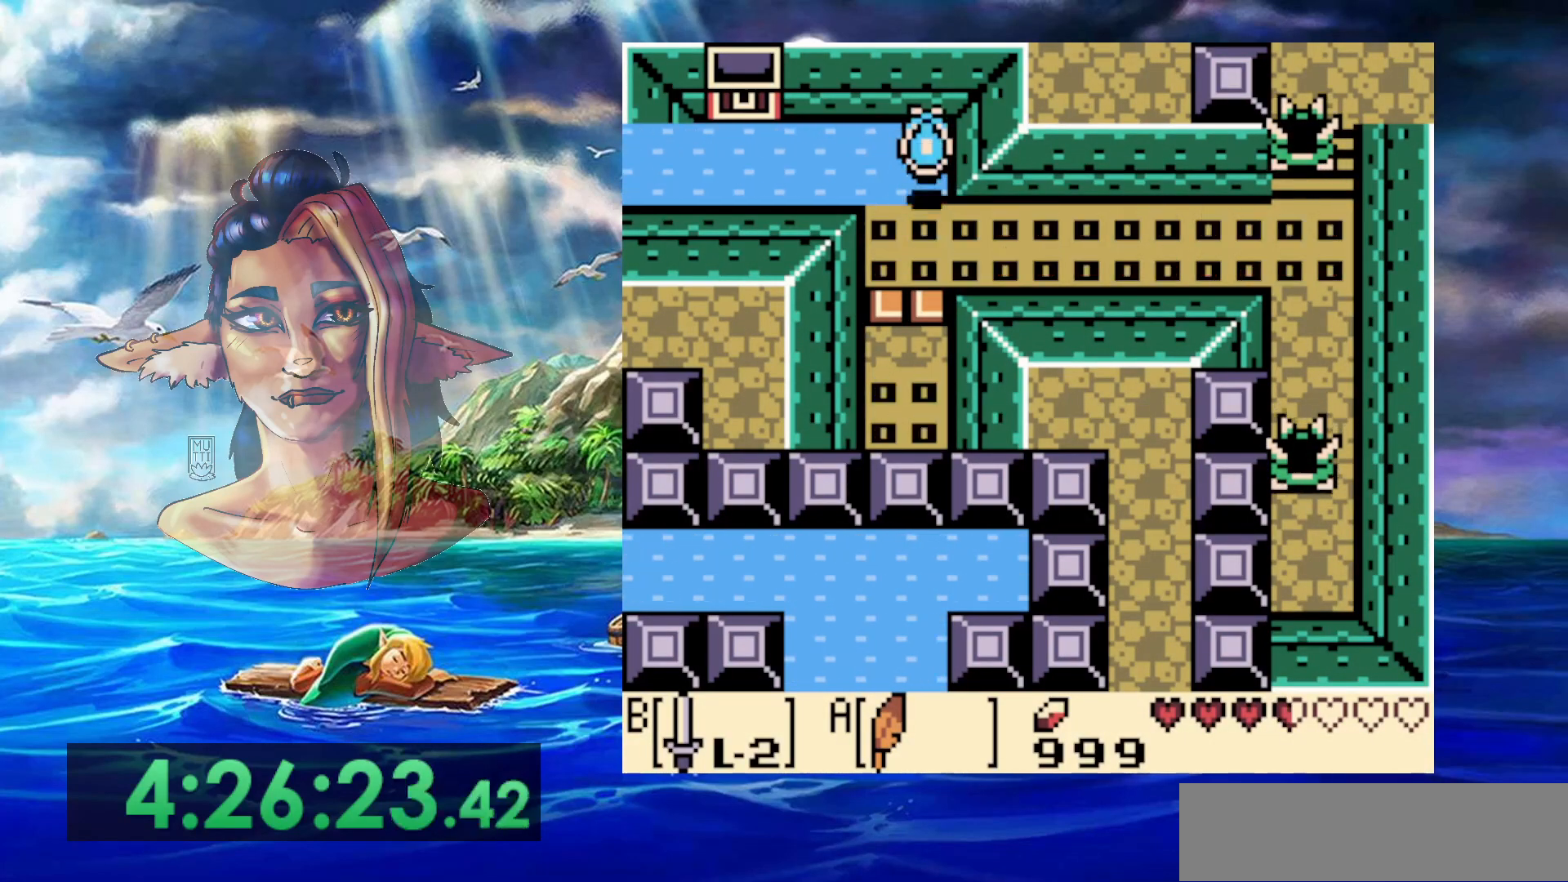
{"buttons": ["A"], "events": []}
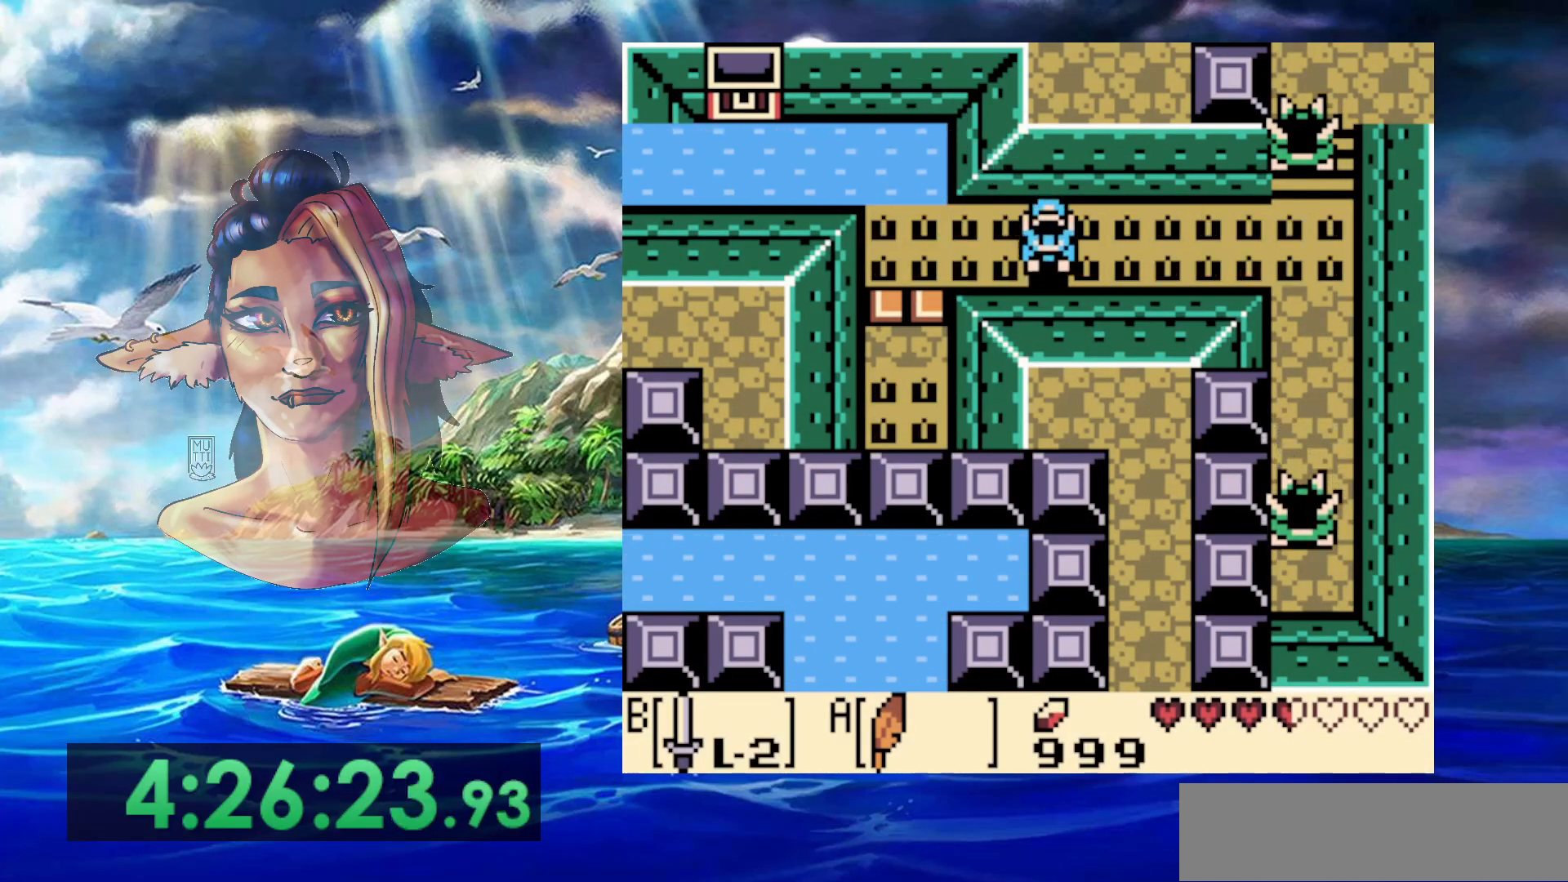
{"buttons": [], "events": [[33, "A", "up"]]}
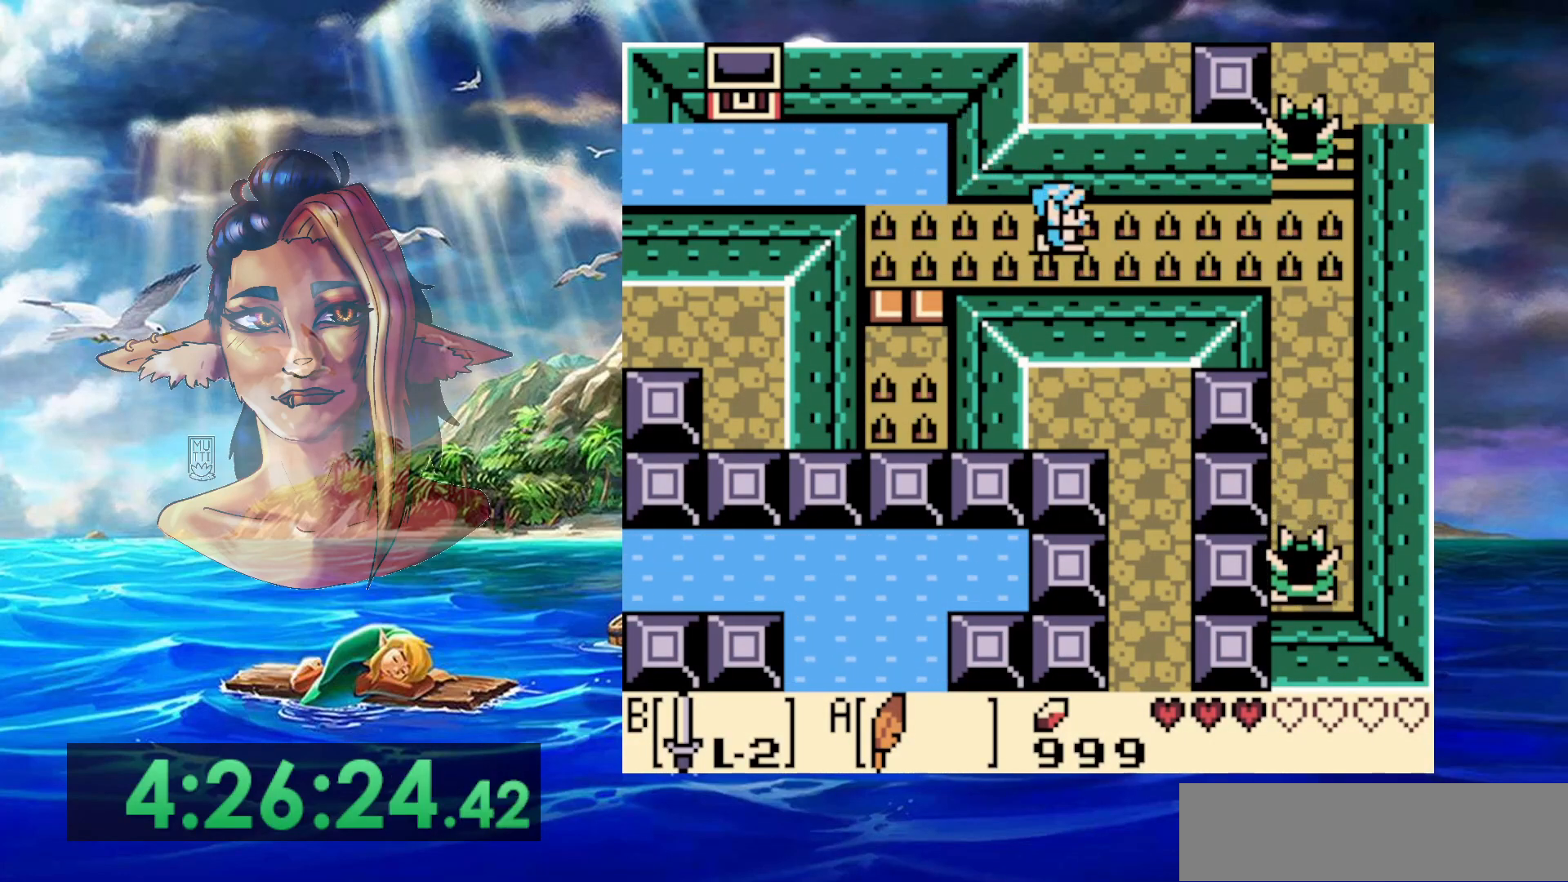
{"buttons": ["A"], "events": [[183, "A", "down"]]}
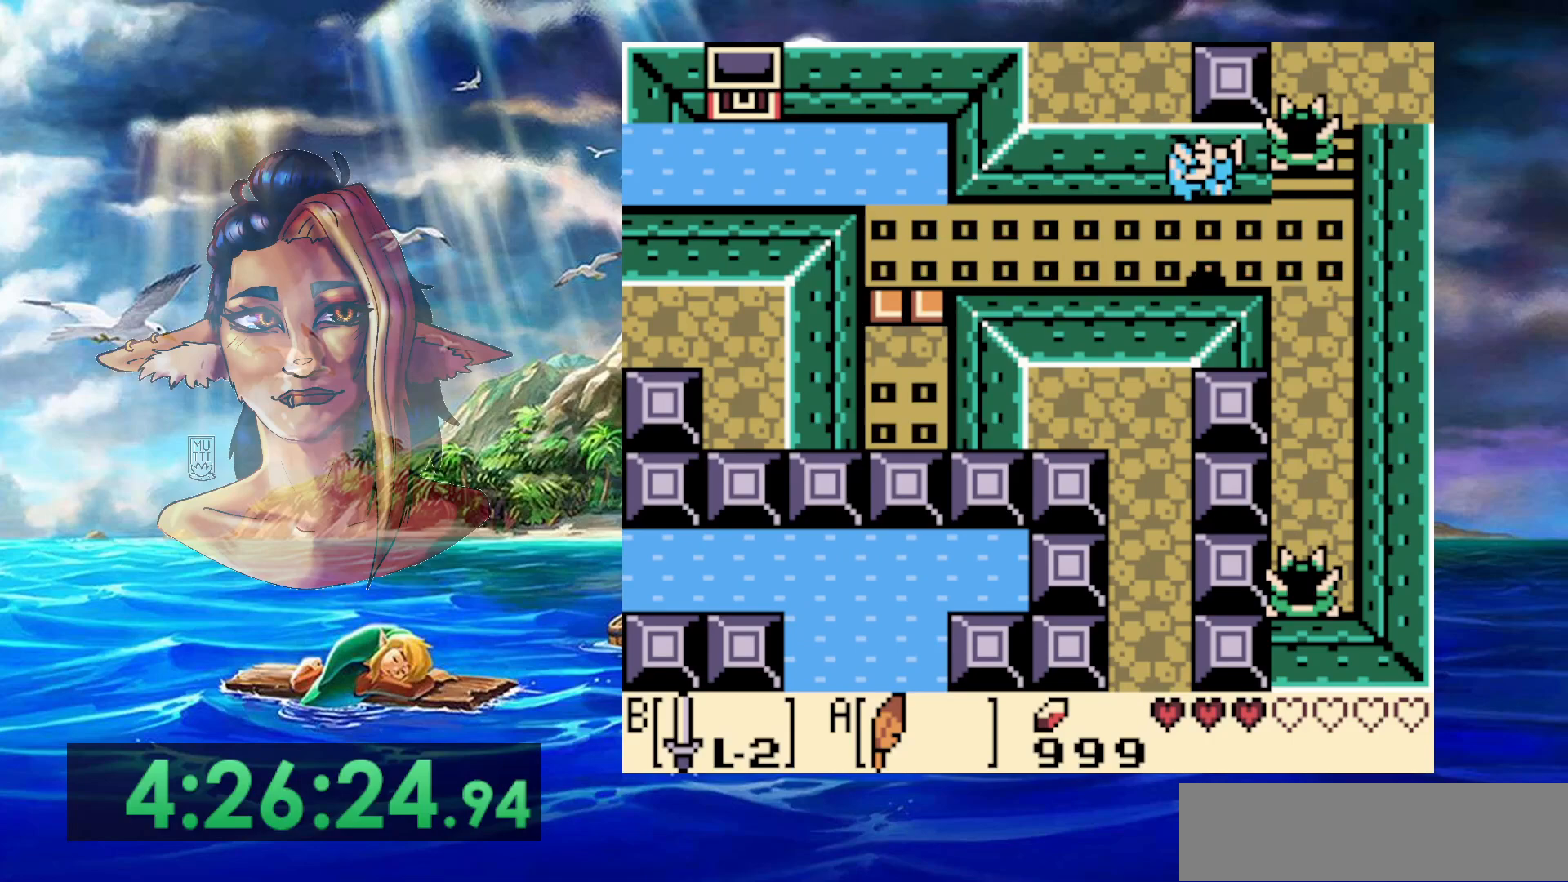
{"buttons": [], "events": [[450, "A", "up"]]}